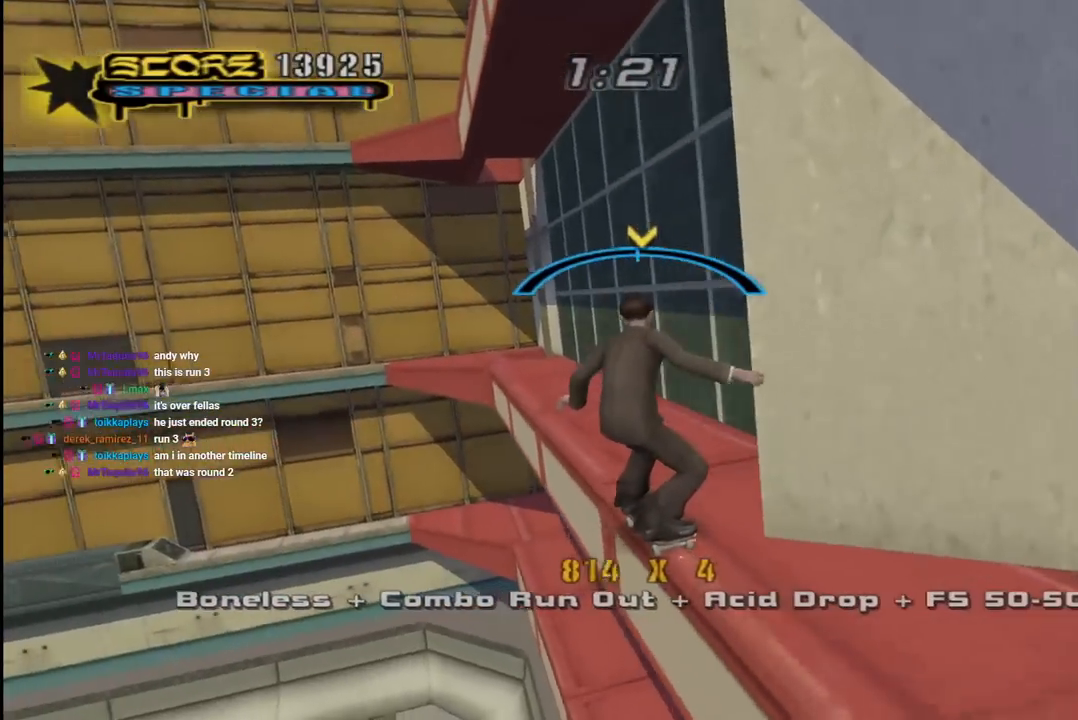
Gameplay with a controller (PlayStation layout); each line is a JSON object with the inputs held at the frame after it. "events" lists button and stick changes between this image and that frame as [ms after this image, input, new state], when the widget could be followed in between.
{"buttons": ["CROSS"], "left_stick": "center", "right_stick": "center", "events": [[400, "DPAD_RIGHT", "down"], [450, "DPAD_RIGHT", "up"]]}
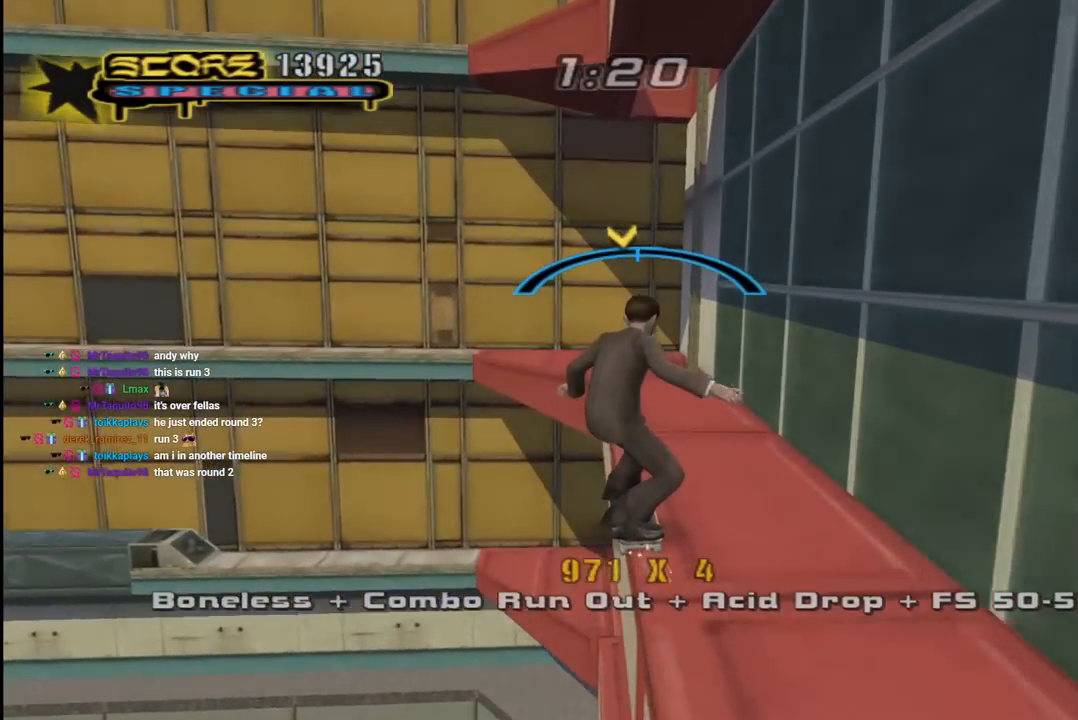
{"buttons": ["CROSS", "R1", "DPAD_UP"], "left_stick": "center", "right_stick": "center", "events": [[200, "DPAD_RIGHT", "down"], [250, "DPAD_UP", "down"], [283, "CROSS", "up"], [300, "L1", "down"], [367, "CROSS", "down"], [367, "R1", "down"], [450, "L1", "up"], [500, "DPAD_RIGHT", "up"]]}
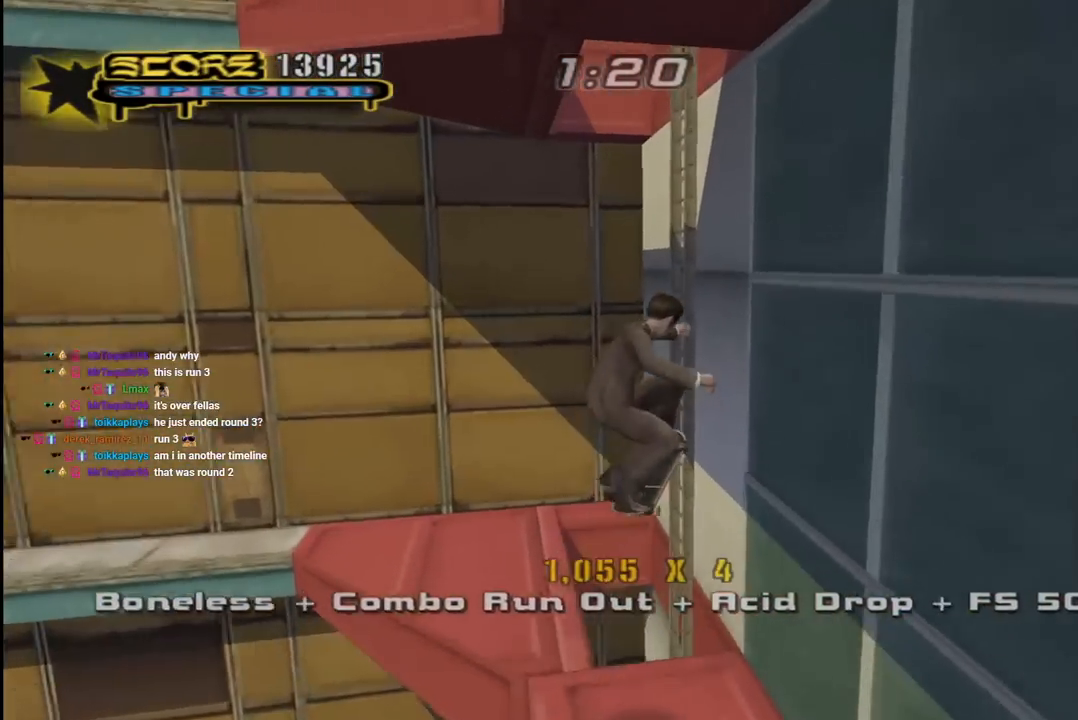
{"buttons": ["CROSS", "R1", "DPAD_RIGHT"], "left_stick": "center", "right_stick": "center", "events": [[133, "DPAD_RIGHT", "down"], [400, "DPAD_UP", "up"]]}
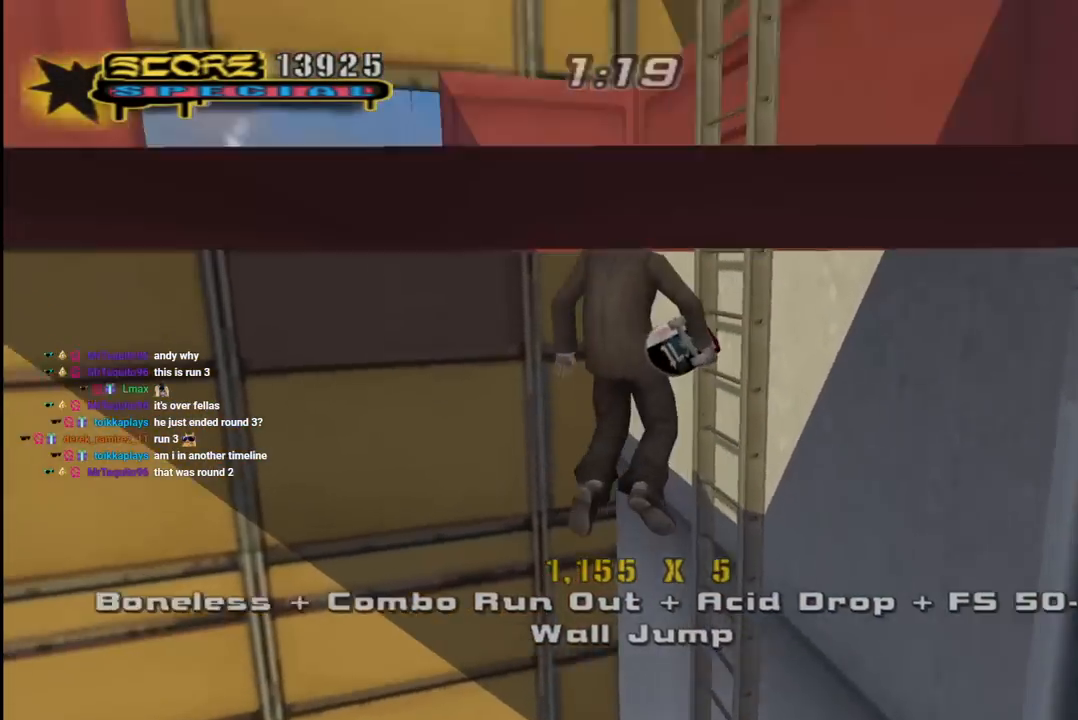
{"buttons": ["CROSS", "R1", "DPAD_UP", "DPAD_RIGHT"], "left_stick": "center", "right_stick": "center", "events": [[33, "DPAD_UP", "down"], [133, "DPAD_UP", "up"], [450, "DPAD_UP", "down"]]}
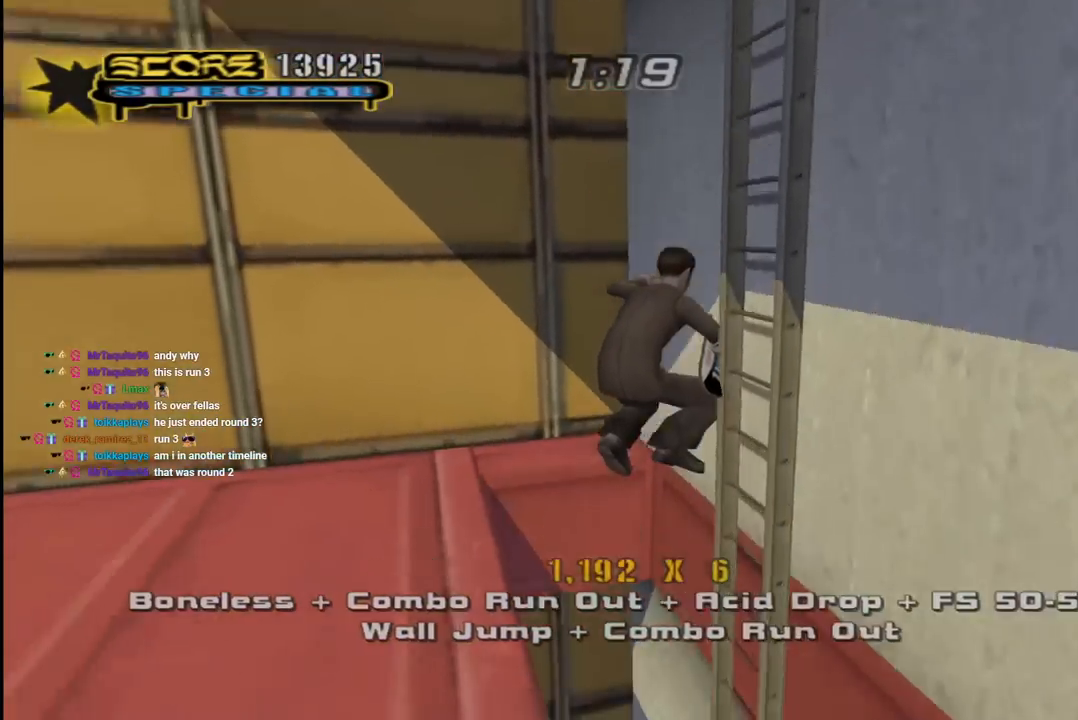
{"buttons": ["CROSS", "R1", "DPAD_RIGHT"], "left_stick": "center", "right_stick": "center", "events": [[100, "DPAD_UP", "up"], [150, "R1", "up"], [183, "R1", "down"]]}
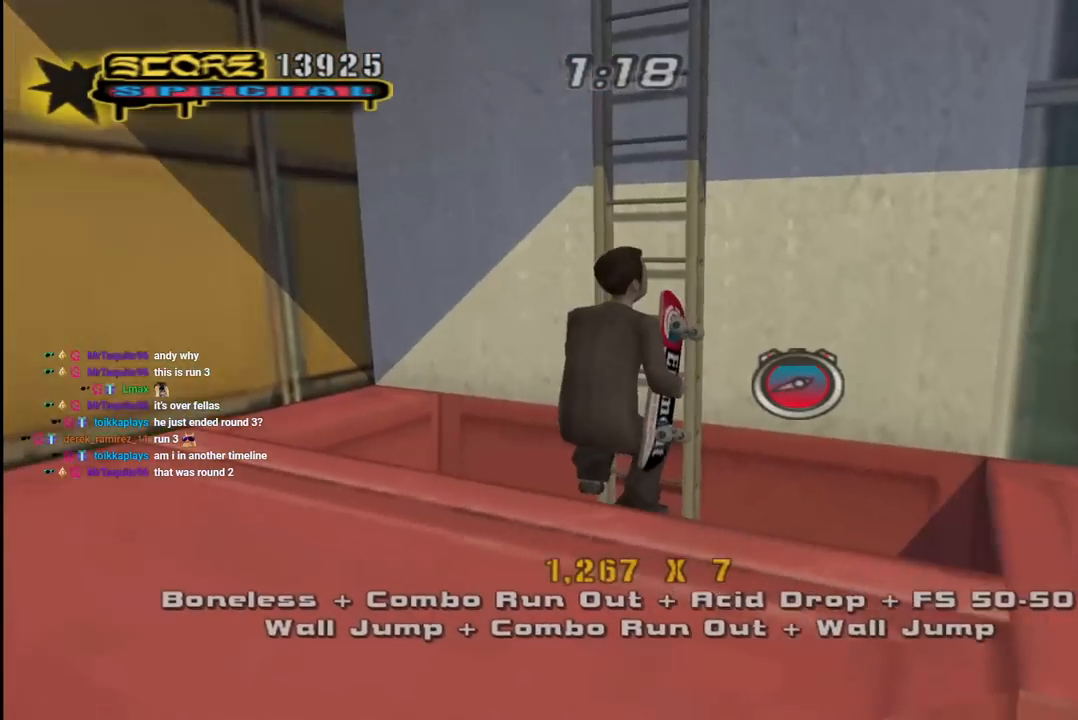
{"buttons": ["CROSS", "DPAD_UP"], "left_stick": "center", "right_stick": "center", "events": [[50, "DPAD_UP", "down"], [100, "DPAD_RIGHT", "up"], [450, "R1", "up"]]}
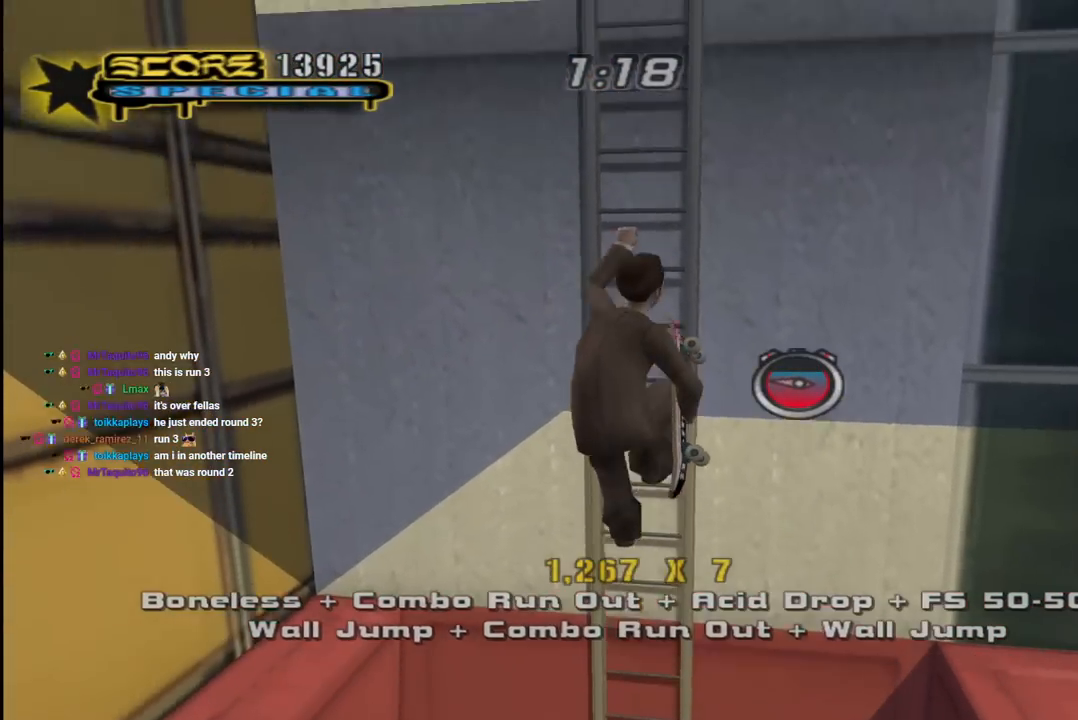
{"buttons": ["CROSS", "DPAD_UP", "DPAD_RIGHT"], "left_stick": "center", "right_stick": "center", "events": [[467, "DPAD_RIGHT", "down"]]}
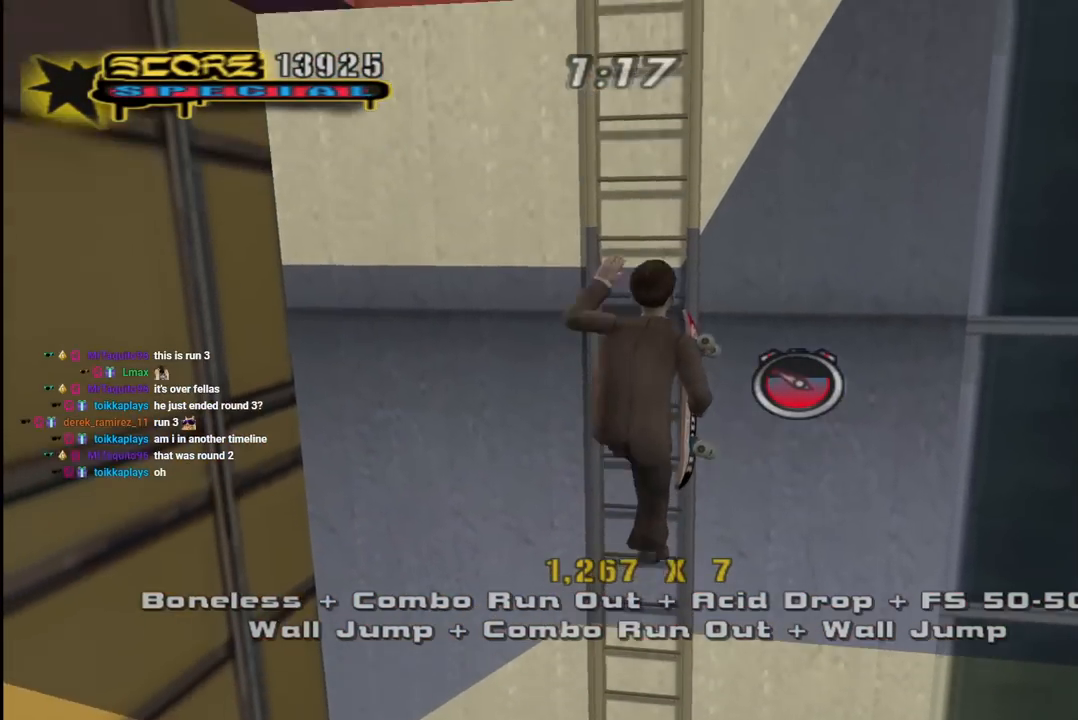
{"buttons": ["CROSS", "DPAD_UP", "DPAD_RIGHT"], "left_stick": "center", "right_stick": "center", "events": []}
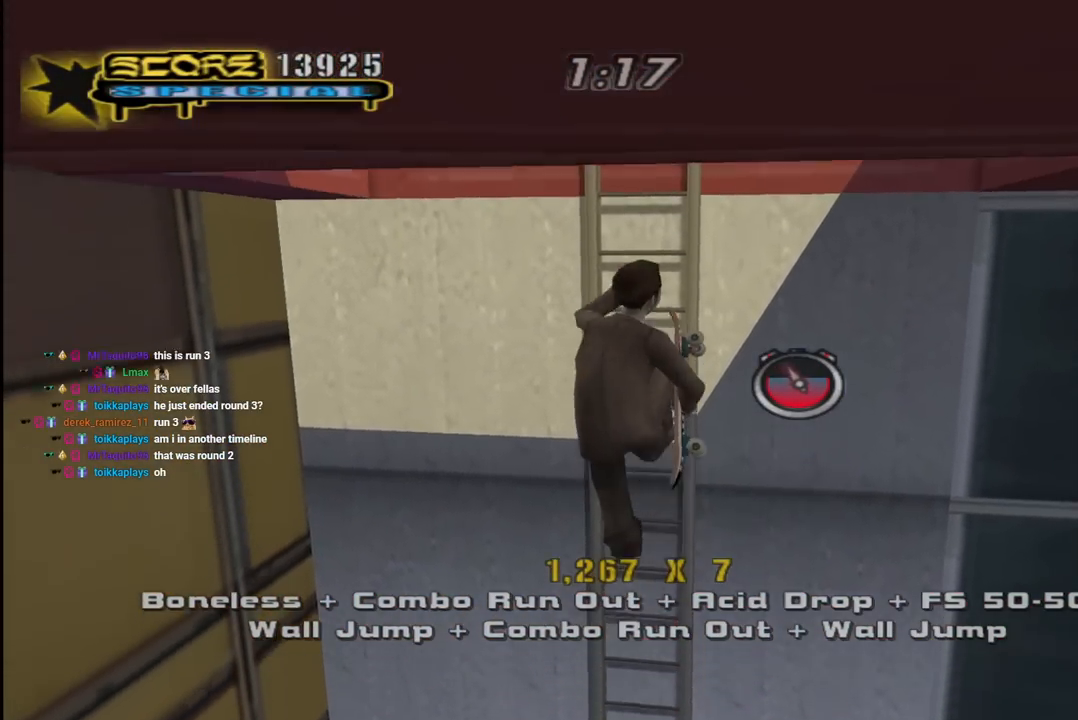
{"buttons": ["CROSS", "DPAD_UP", "DPAD_RIGHT"], "left_stick": "center", "right_stick": "center", "events": []}
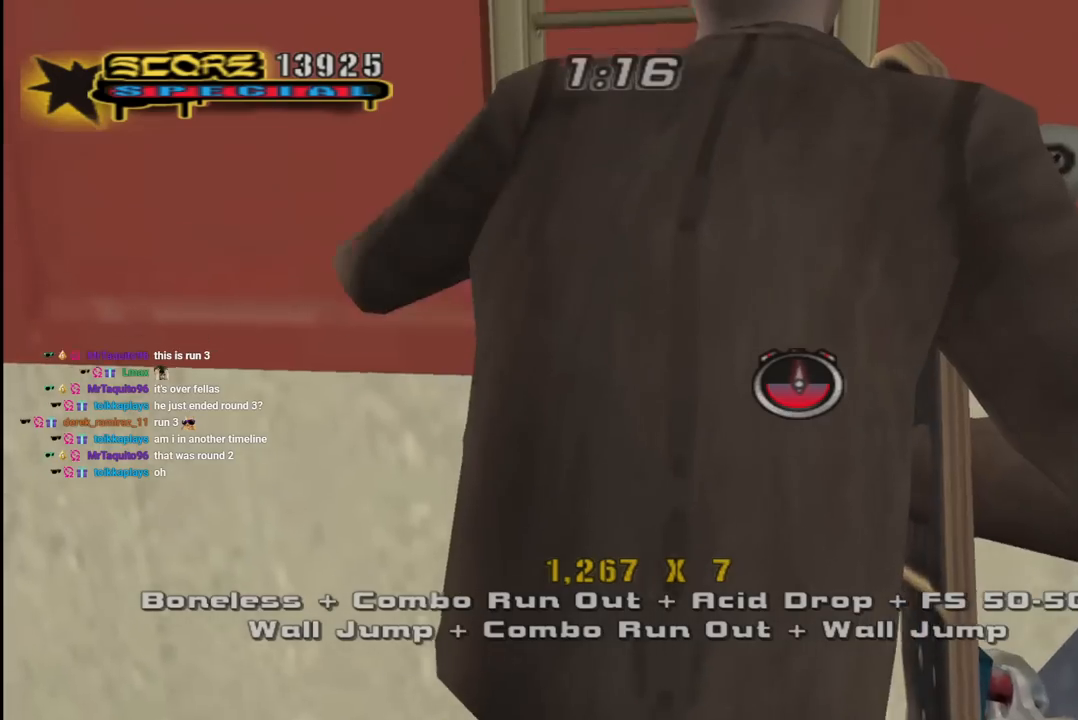
{"buttons": ["CROSS", "DPAD_UP", "DPAD_RIGHT"], "left_stick": "center", "right_stick": "center", "events": []}
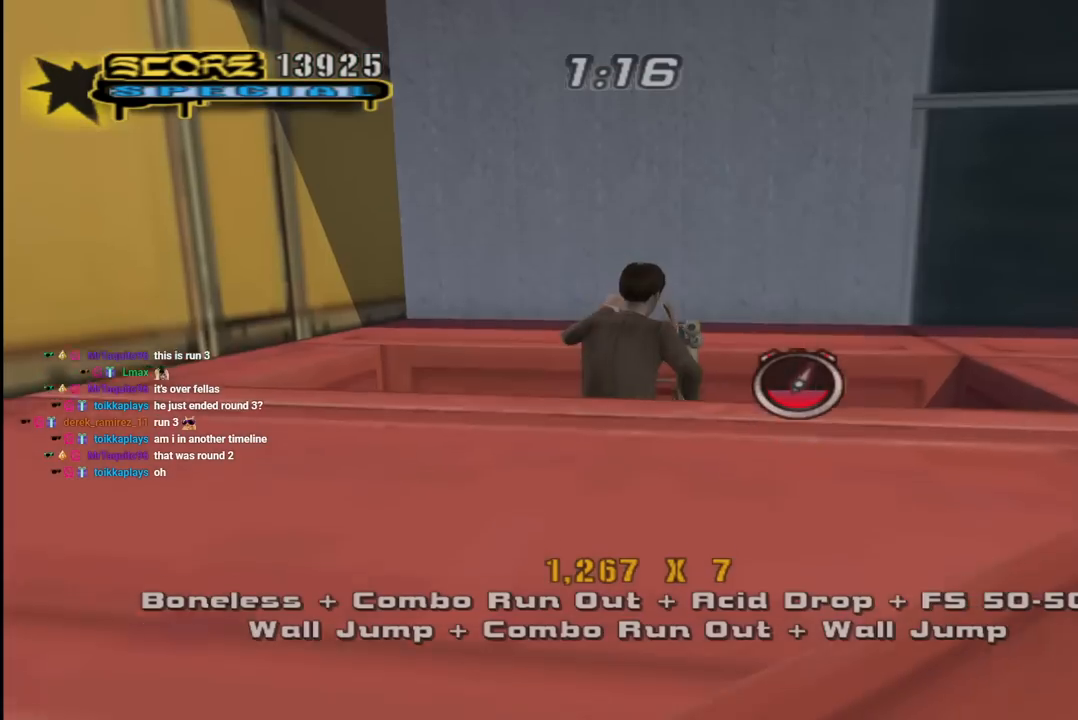
{"buttons": ["CROSS", "DPAD_UP", "DPAD_RIGHT"], "left_stick": "center", "right_stick": "center", "events": []}
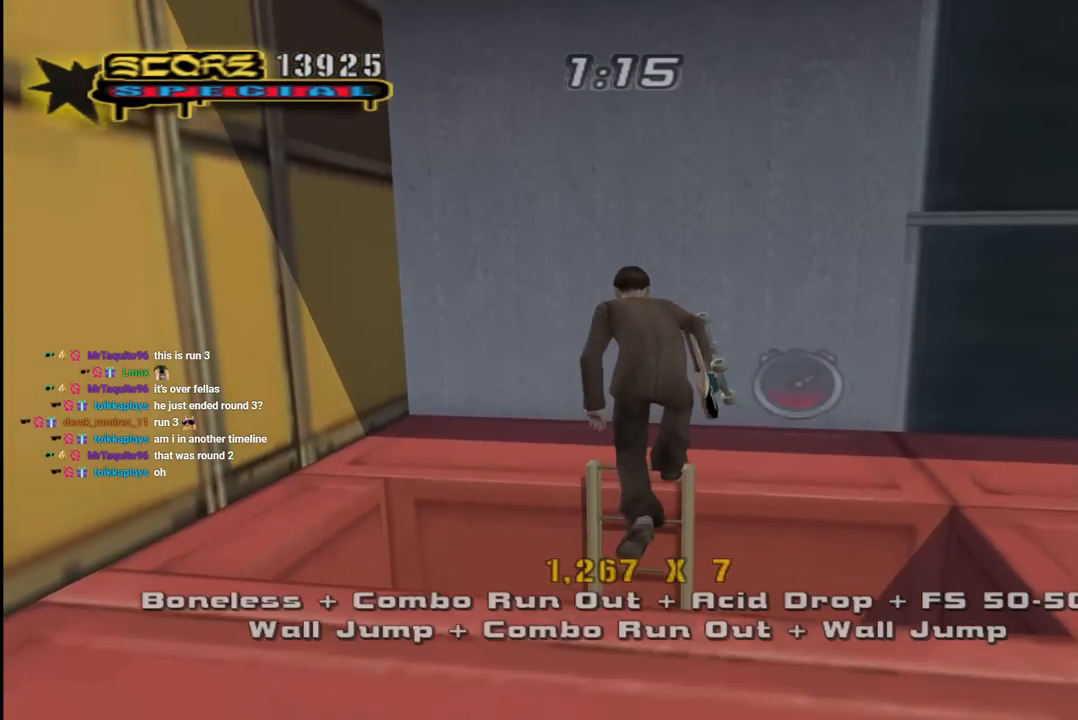
{"buttons": ["CROSS", "DPAD_RIGHT"], "left_stick": "center", "right_stick": "center", "events": [[67, "CROSS", "up"], [150, "CROSS", "down"], [150, "DPAD_UP", "up"]]}
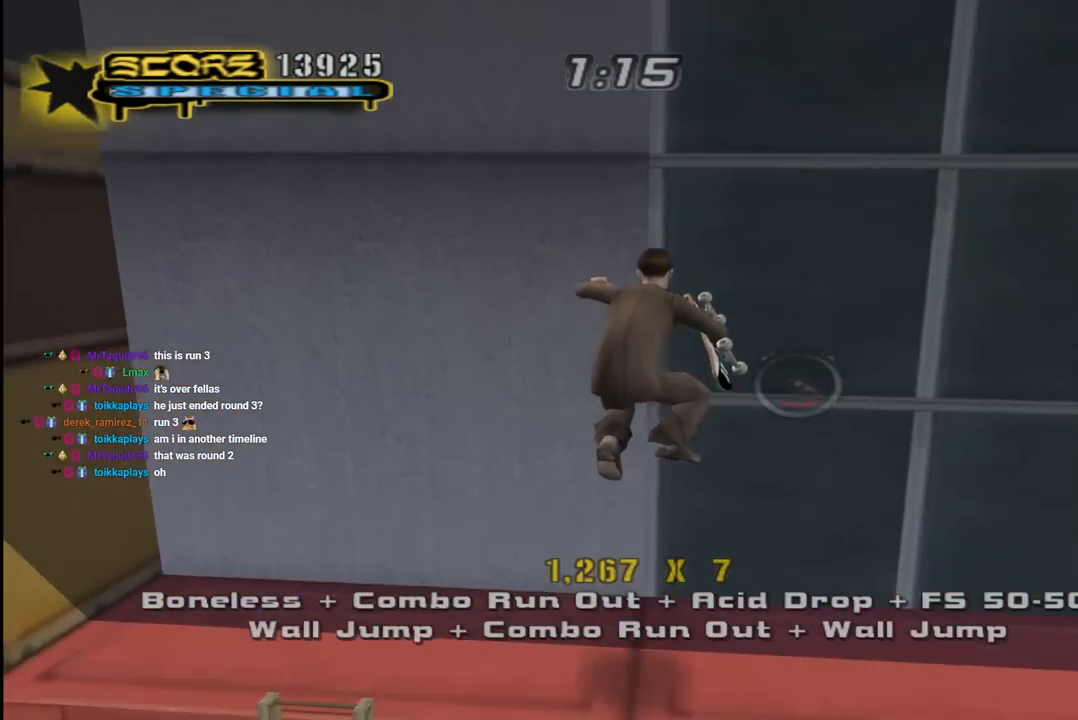
{"buttons": ["CROSS", "DPAD_RIGHT"], "left_stick": "center", "right_stick": "center", "events": []}
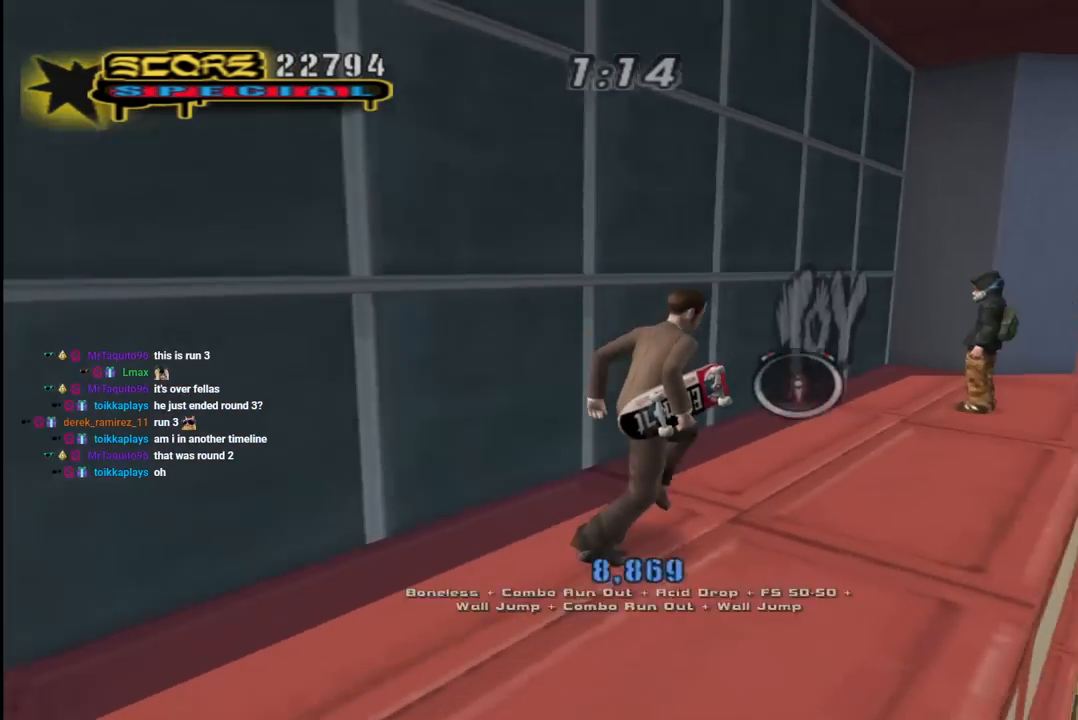
{"buttons": ["CROSS", "DPAD_UP", "DPAD_RIGHT"], "left_stick": "center", "right_stick": "center", "events": [[83, "DPAD_RIGHT", "up"], [233, "DPAD_RIGHT", "down"], [283, "DPAD_UP", "down"]]}
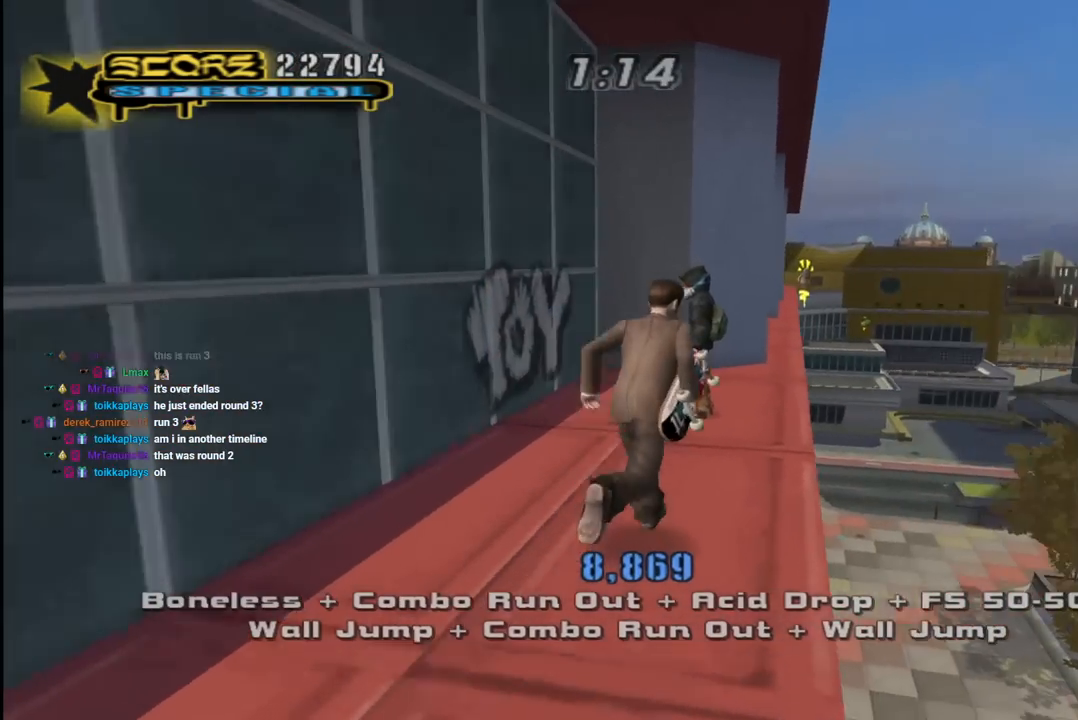
{"buttons": ["CROSS", "TRIANGLE", "DPAD_UP"], "left_stick": "center", "right_stick": "center", "events": [[117, "DPAD_RIGHT", "up"], [200, "TRIANGLE", "down"], [267, "DPAD_RIGHT", "down"], [350, "DPAD_RIGHT", "up"]]}
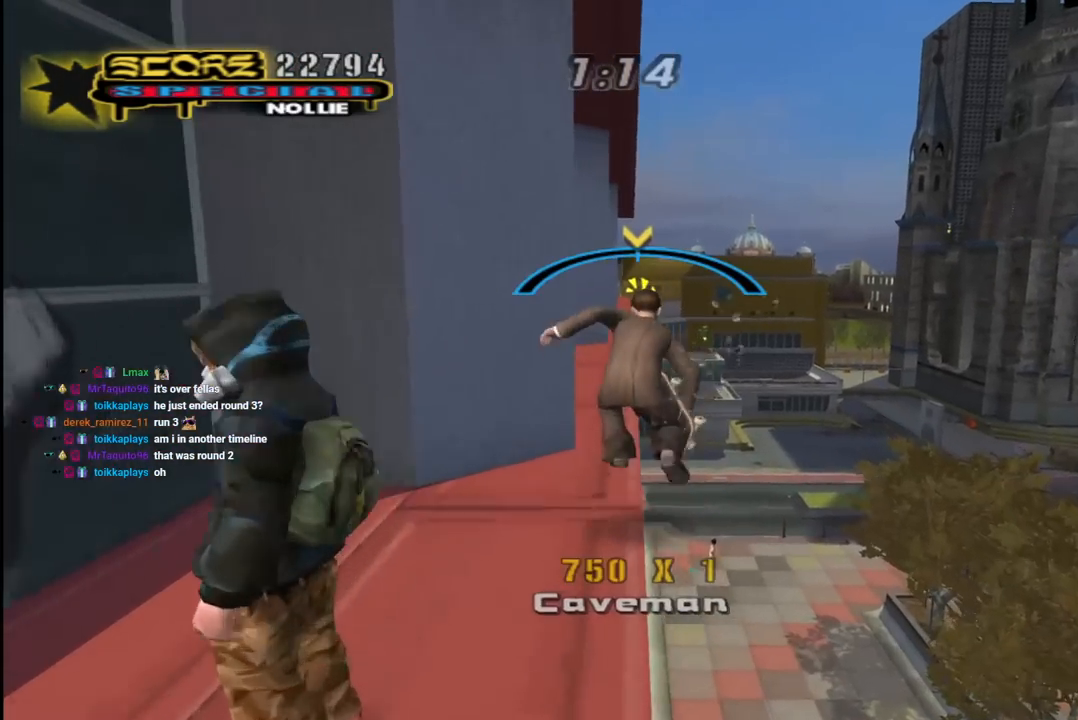
{"buttons": ["CROSS"], "left_stick": "center", "right_stick": "center", "events": [[17, "DPAD_UP", "up"], [250, "TRIANGLE", "up"]]}
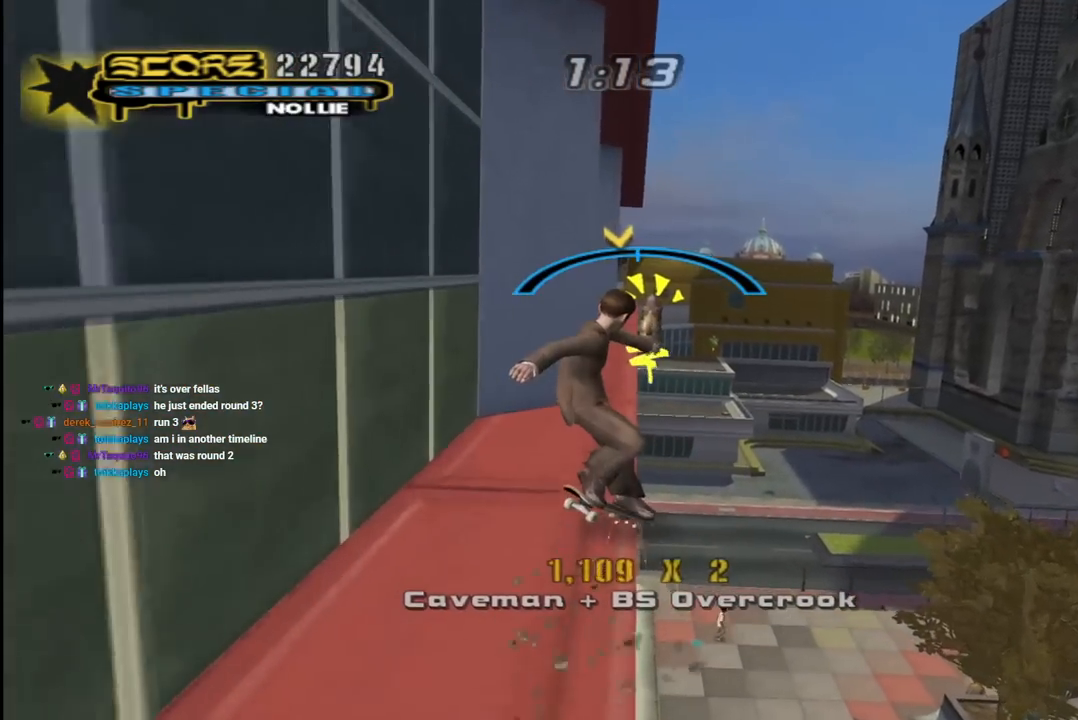
{"buttons": ["CROSS", "R1"], "left_stick": "center", "right_stick": "center", "events": [[50, "CROSS", "up"], [50, "DPAD_LEFT", "down"], [150, "CROSS", "down"], [150, "L1", "down"], [167, "R1", "down"], [267, "L1", "up"], [283, "DPAD_LEFT", "up"]]}
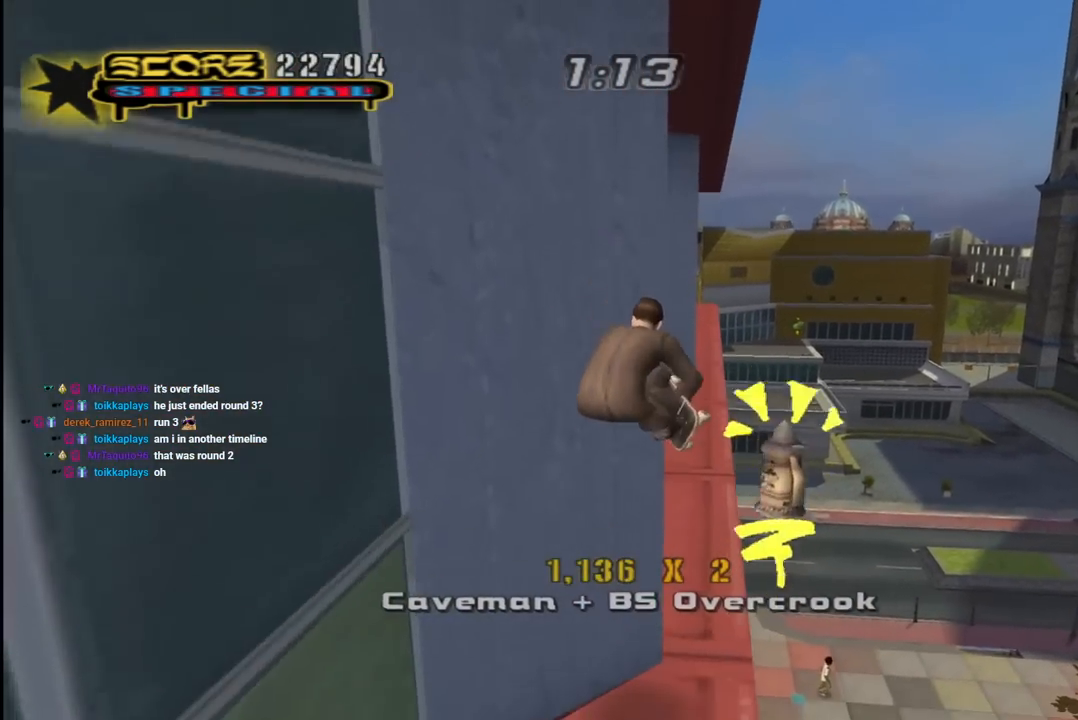
{"buttons": ["CROSS", "DPAD_UP"], "left_stick": "center", "right_stick": "center", "events": [[17, "R1", "up"], [200, "DPAD_UP", "down"]]}
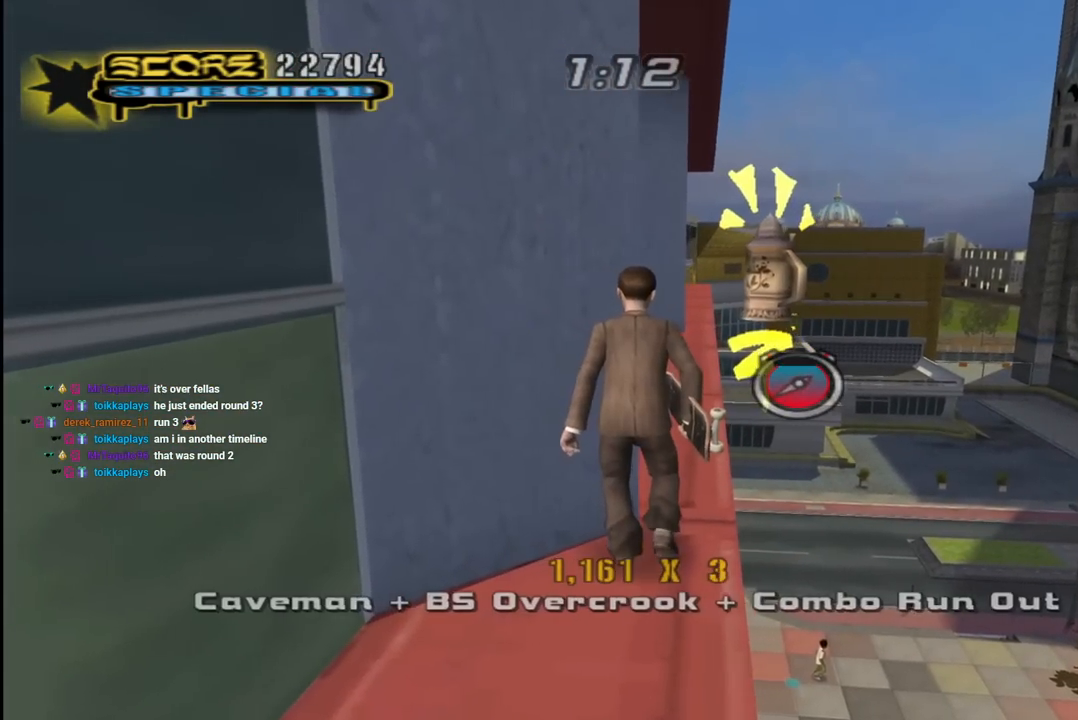
{"buttons": ["CROSS"], "left_stick": "center", "right_stick": "center", "events": [[183, "DPAD_RIGHT", "down"], [183, "DPAD_UP", "up"], [217, "DPAD_RIGHT", "up"], [400, "DPAD_RIGHT", "down"], [500, "DPAD_RIGHT", "up"]]}
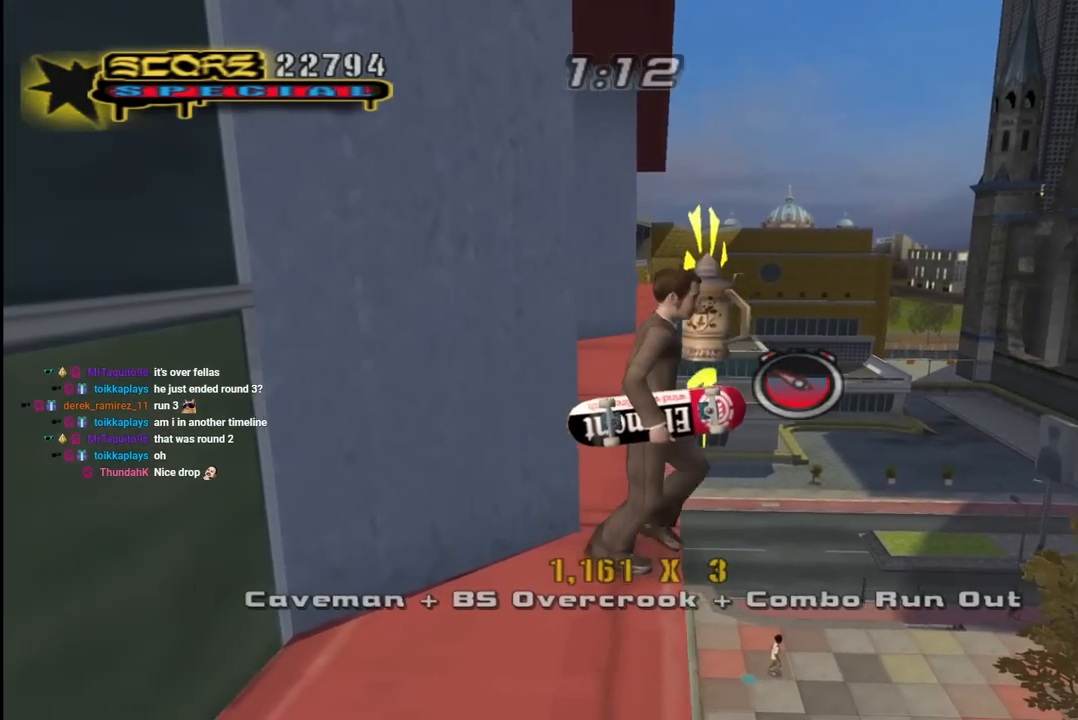
{"buttons": ["CROSS", "R2"], "left_stick": "center", "right_stick": "center", "events": [[317, "CROSS", "up"], [350, "DPAD_RIGHT", "down"], [433, "DPAD_RIGHT", "up"], [450, "R2", "down"], [500, "CROSS", "down"]]}
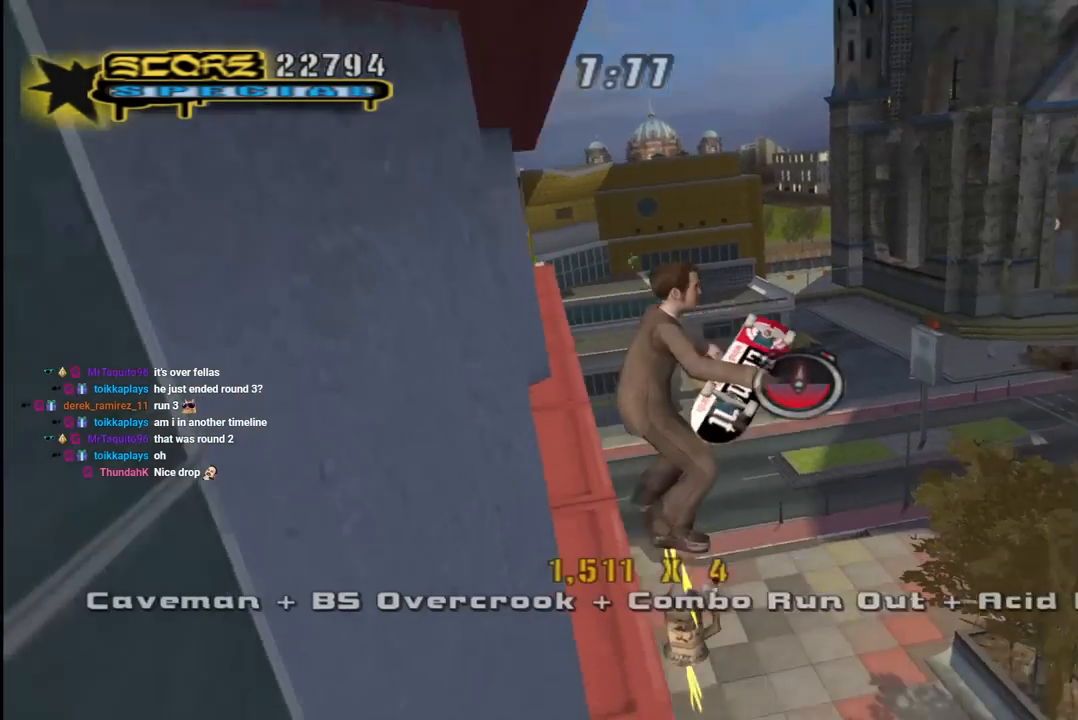
{"buttons": [], "left_stick": "center", "right_stick": "center", "events": [[117, "CROSS", "up"], [200, "R2", "up"]]}
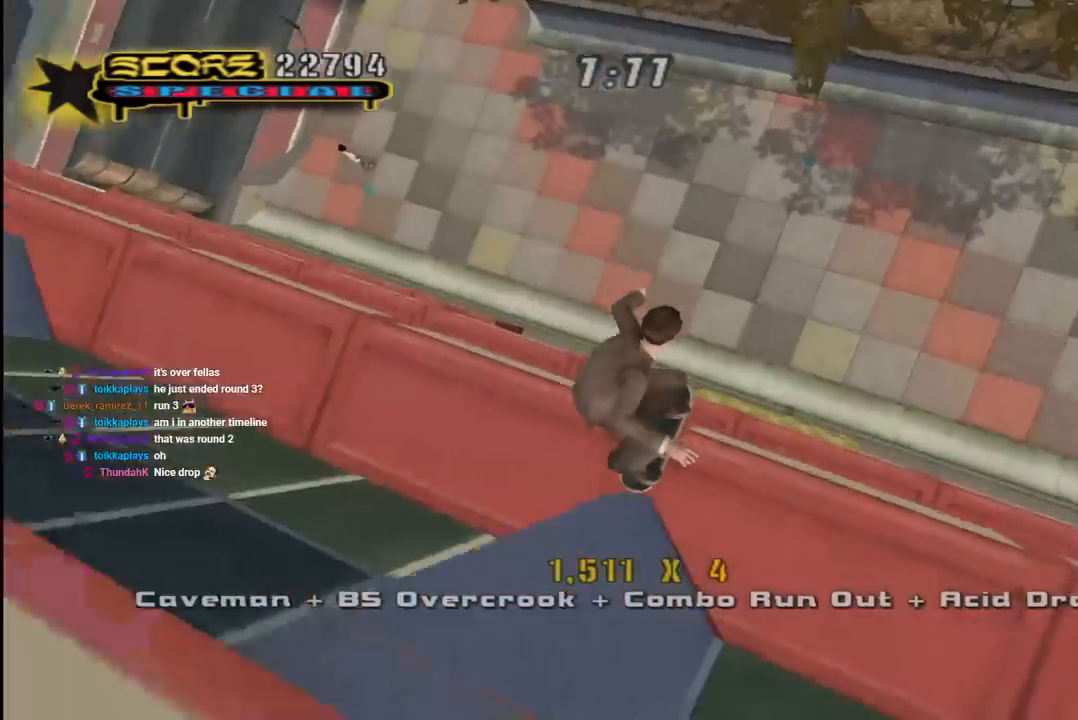
{"buttons": ["CROSS"], "left_stick": "center", "right_stick": "center", "events": [[500, "CROSS", "down"]]}
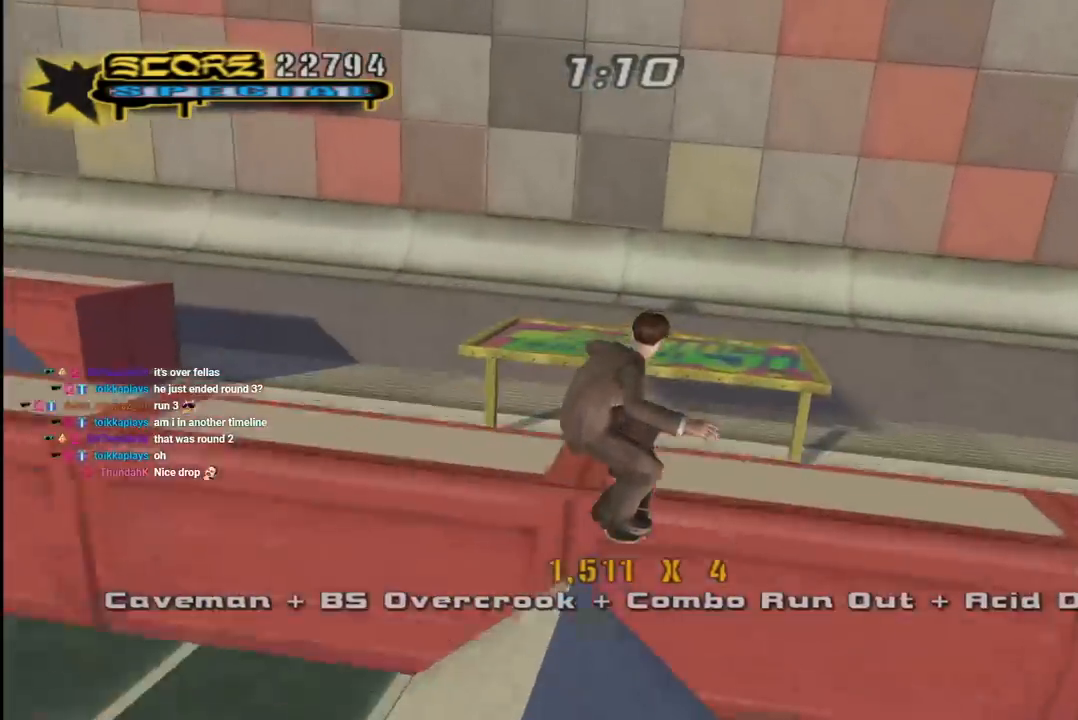
{"buttons": ["CROSS", "DPAD_DOWN", "DPAD_LEFT"], "left_stick": "center", "right_stick": "center", "events": [[450, "DPAD_LEFT", "down"], [483, "DPAD_DOWN", "down"]]}
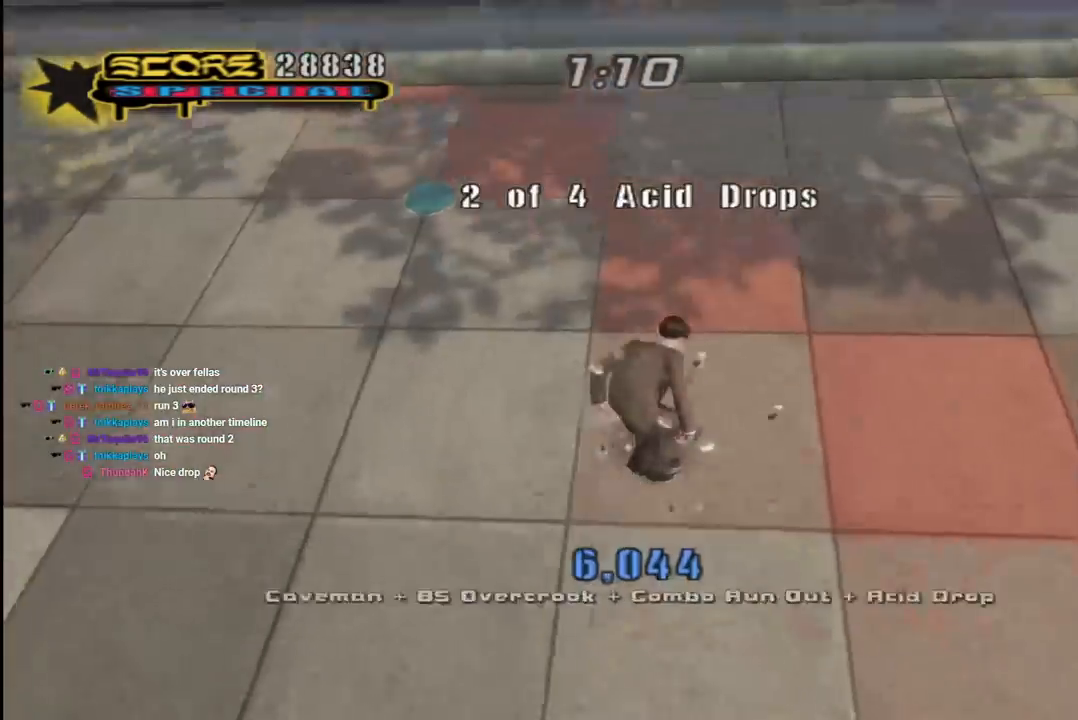
{"buttons": ["TRIANGLE"], "left_stick": "center", "right_stick": "center", "events": [[217, "DPAD_DOWN", "up"], [283, "DPAD_LEFT", "up"], [300, "CROSS", "up"], [317, "DPAD_LEFT", "down"], [317, "TRIANGLE", "down"], [433, "DPAD_LEFT", "up"]]}
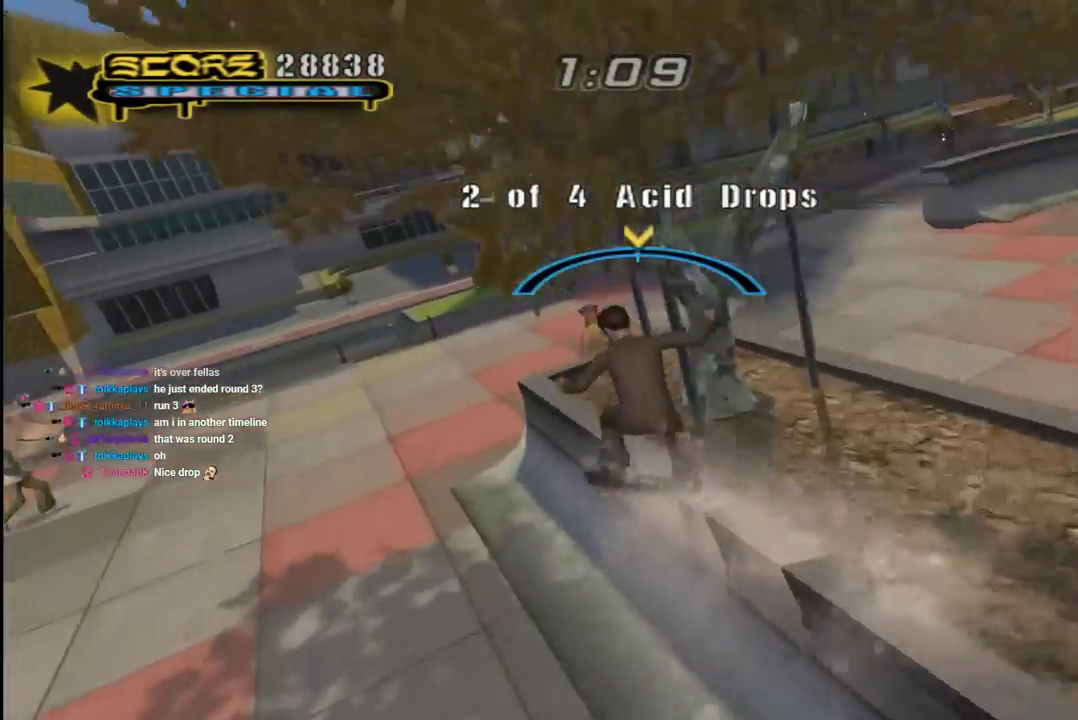
{"buttons": ["CROSS"], "left_stick": "center", "right_stick": "center", "events": [[17, "CROSS", "down"], [17, "TRIANGLE", "up"], [100, "CROSS", "up"], [250, "CROSS", "down"]]}
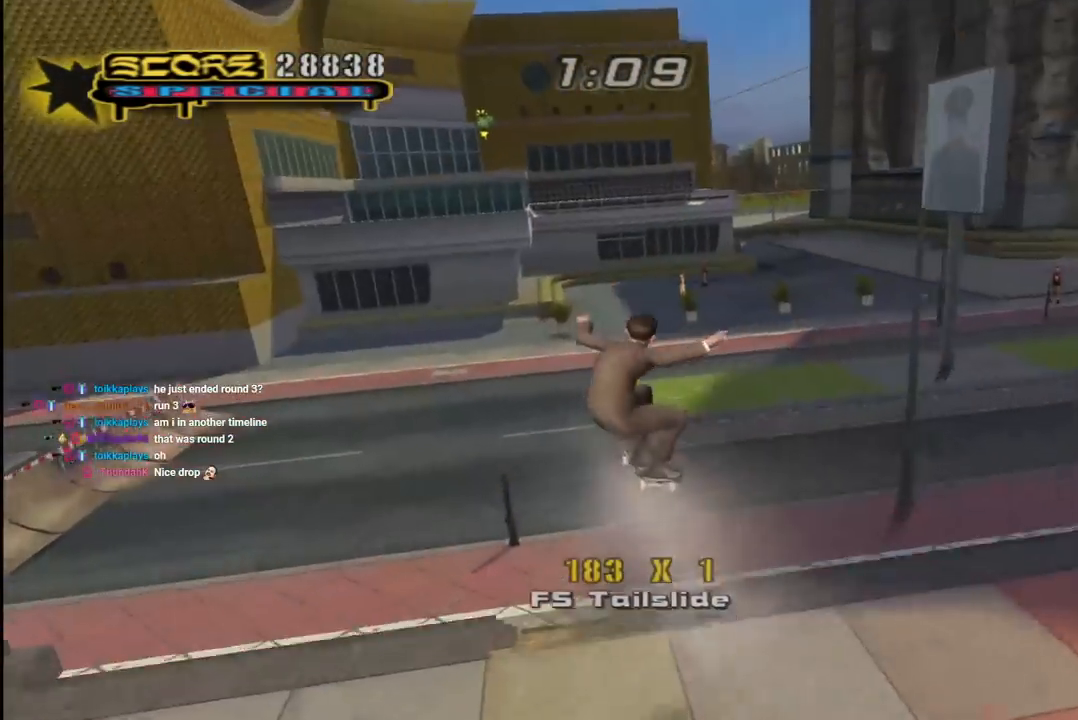
{"buttons": ["CROSS", "DPAD_LEFT"], "left_stick": "center", "right_stick": "center", "events": [[350, "DPAD_LEFT", "down"]]}
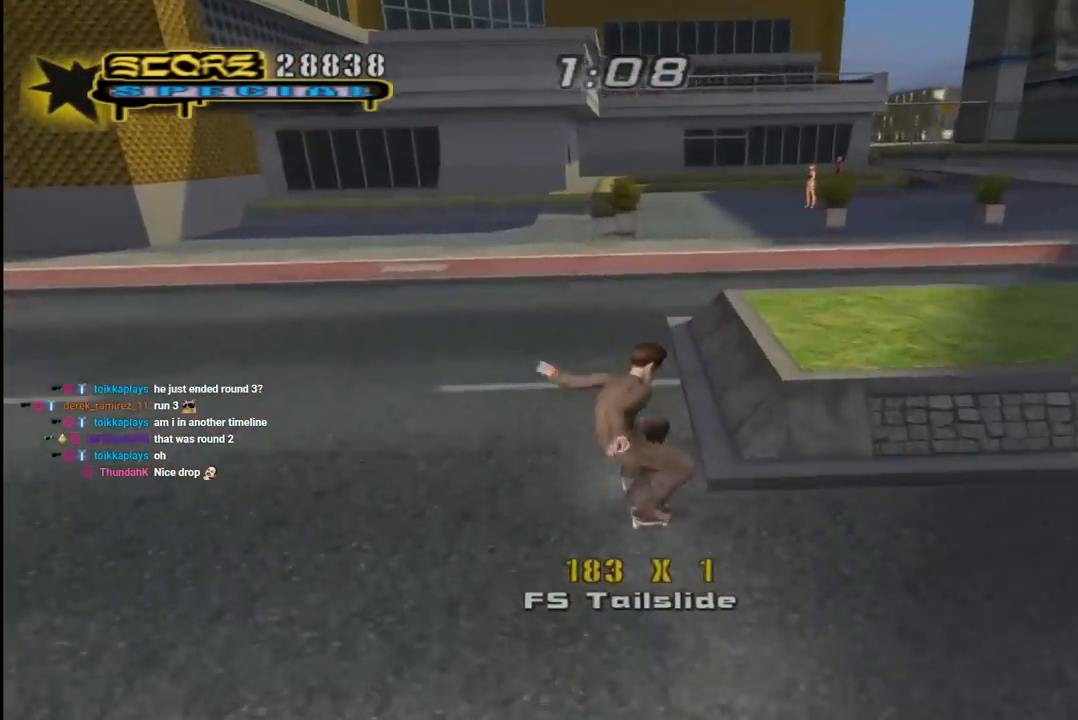
{"buttons": ["CROSS"], "left_stick": "center", "right_stick": "center", "events": [[67, "DPAD_LEFT", "up"], [250, "DPAD_LEFT", "down"], [367, "DPAD_LEFT", "up"]]}
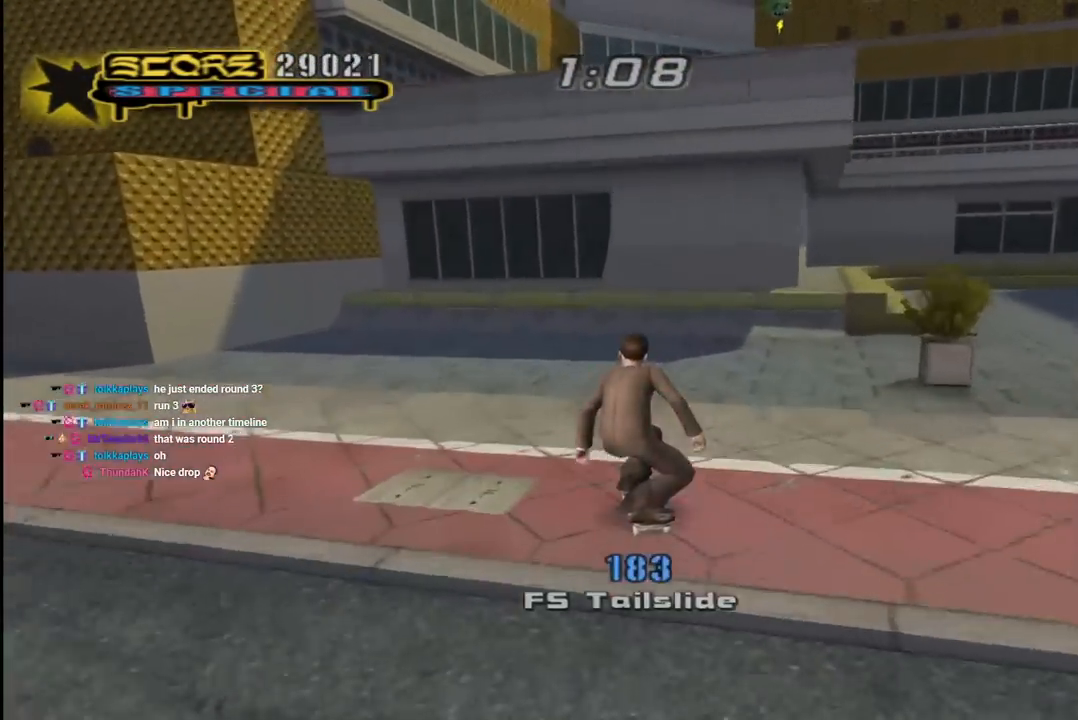
{"buttons": ["CROSS"], "left_stick": "center", "right_stick": "center", "events": [[150, "DPAD_RIGHT", "down"], [367, "DPAD_RIGHT", "up"]]}